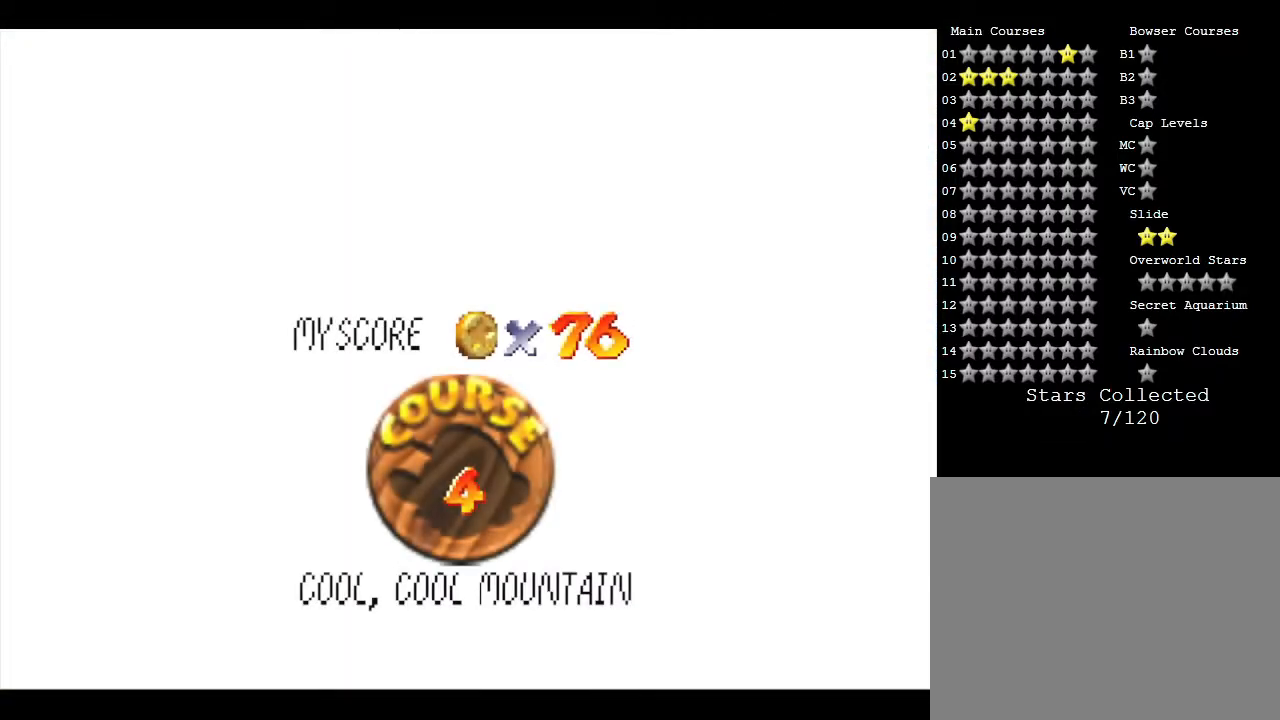
Gameplay with a controller (Nintendo layout); each line is a JSON object with the inputs held at the frame after it. "events" lists button and stick changes between this image and that frame as [ms after this image, input, new state], when the widget could be followed in between. Not read: L3 R3.
{"buttons": [], "left_stick": "center", "events": []}
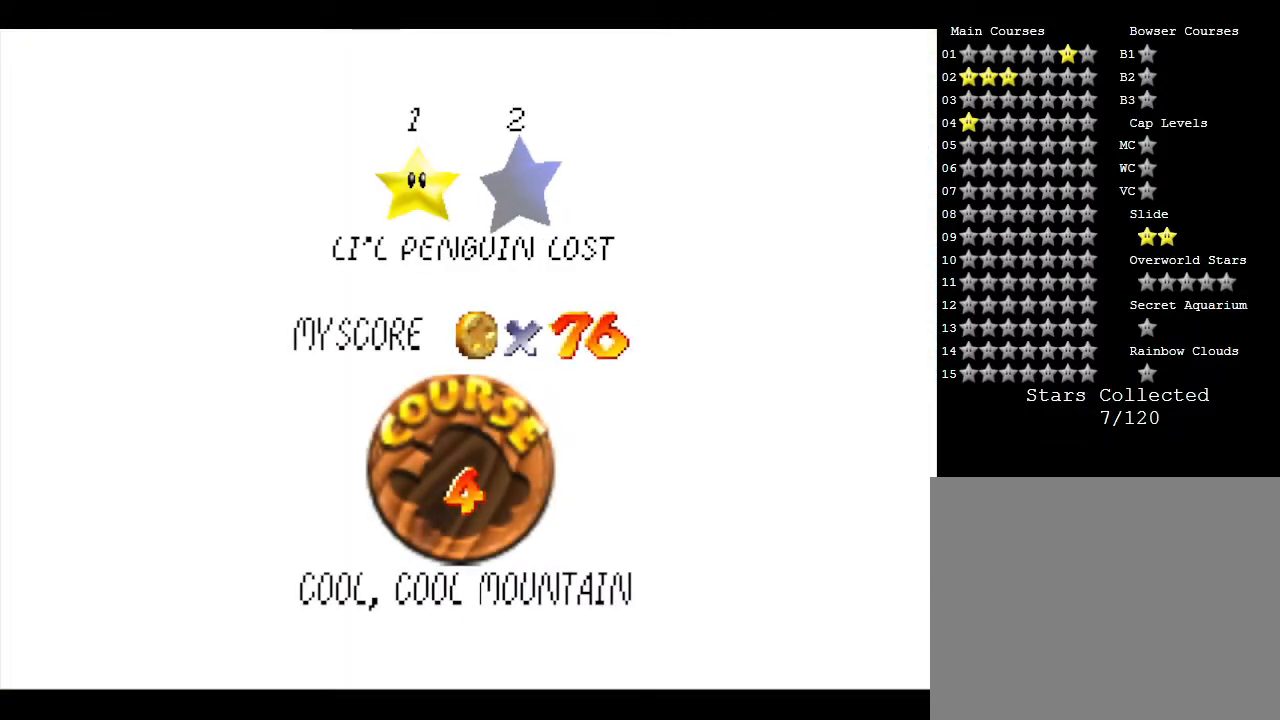
{"buttons": [], "left_stick": "center", "events": [[33, "A", "down"], [150, "A", "up"], [283, "A", "down"], [383, "A", "up"]]}
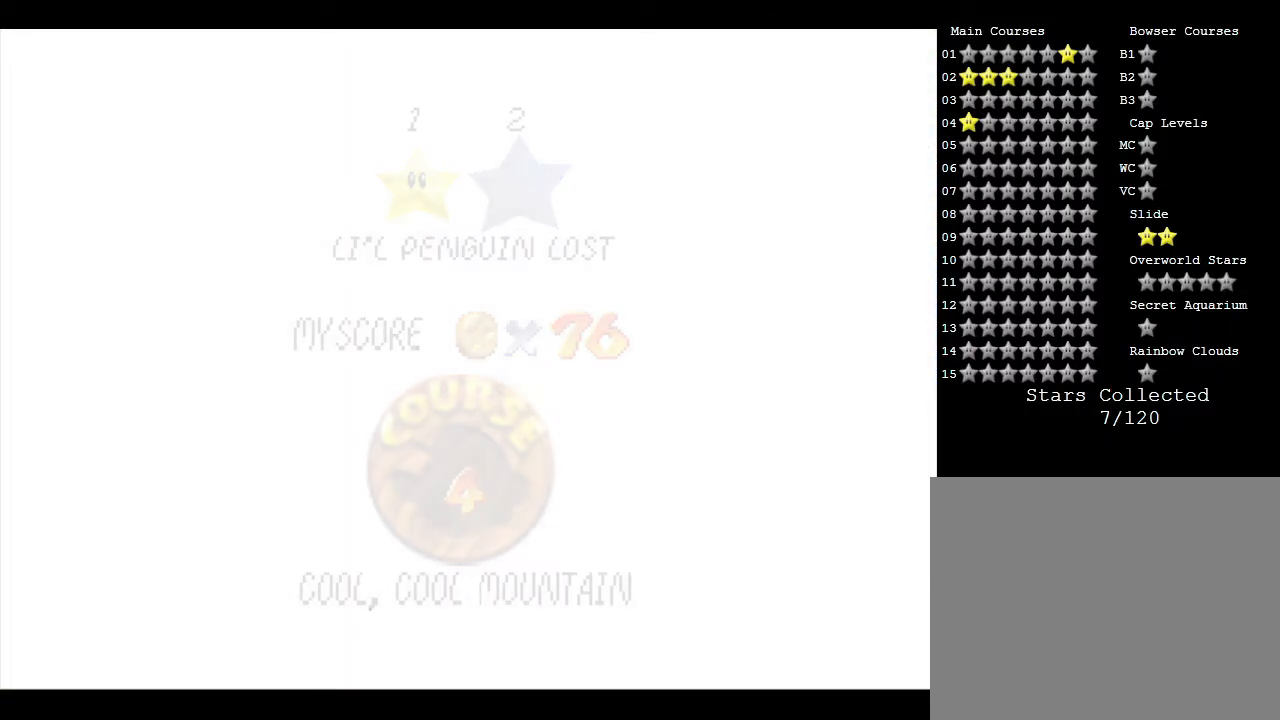
{"buttons": [], "left_stick": "center", "events": []}
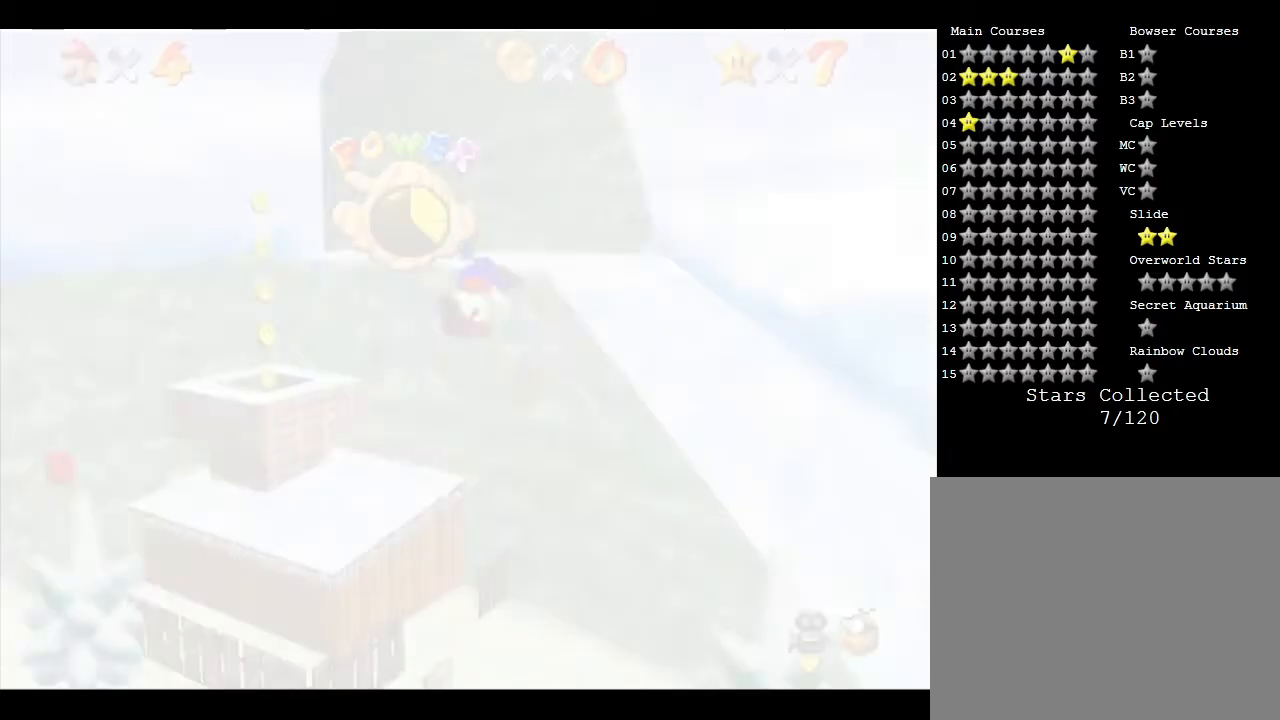
{"buttons": [], "left_stick": "center", "events": []}
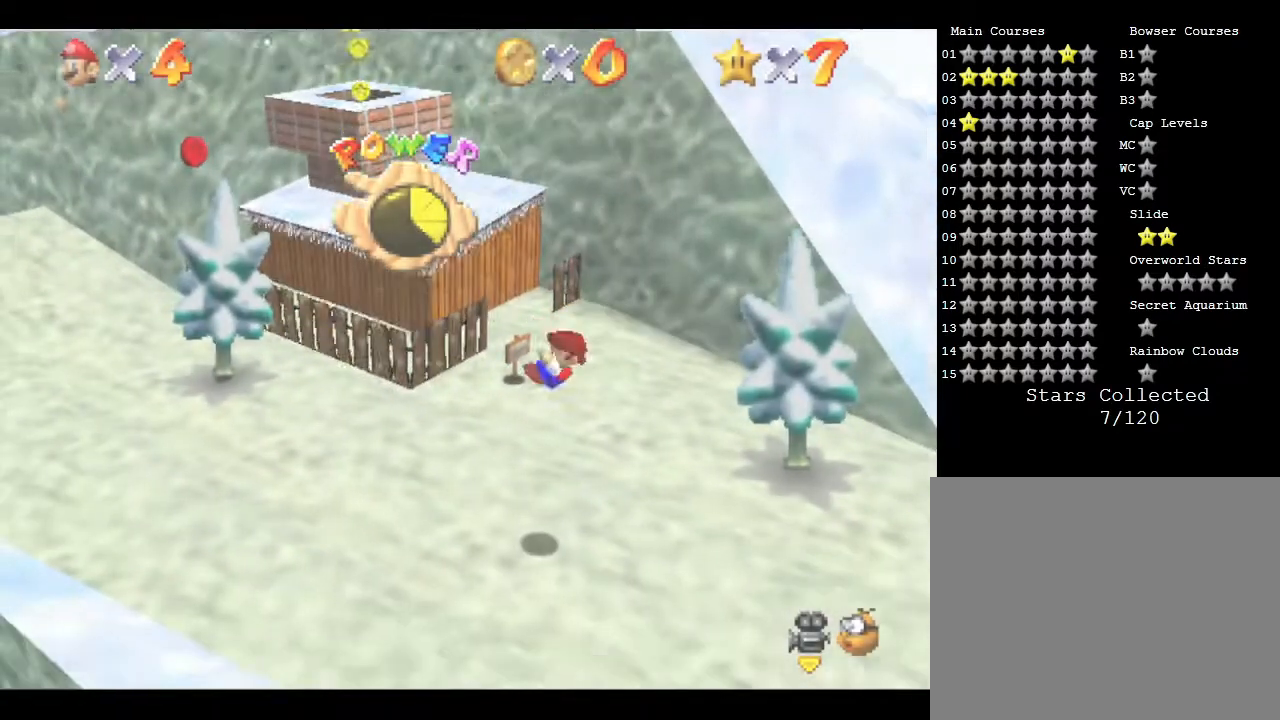
{"buttons": [], "left_stick": "up-left", "events": [[267, "left_stick", "up-left"]]}
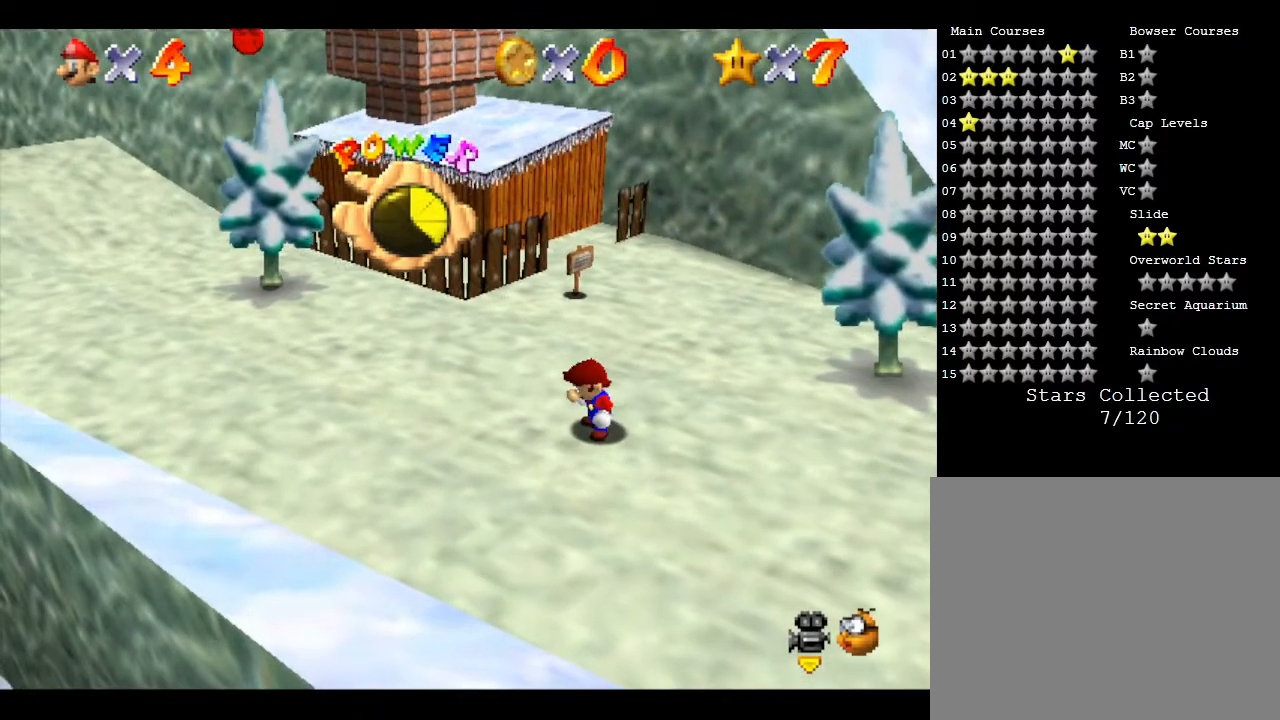
{"buttons": [], "left_stick": "up-left", "events": []}
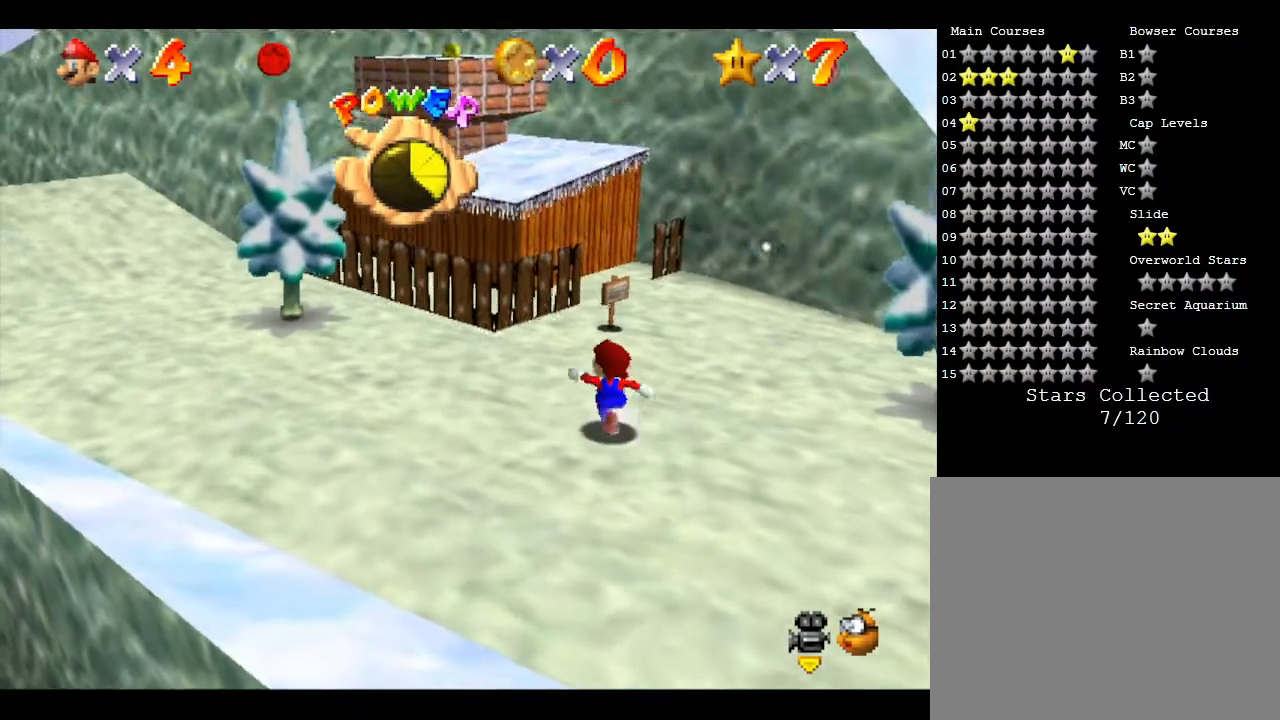
{"buttons": [], "left_stick": "up-left", "events": []}
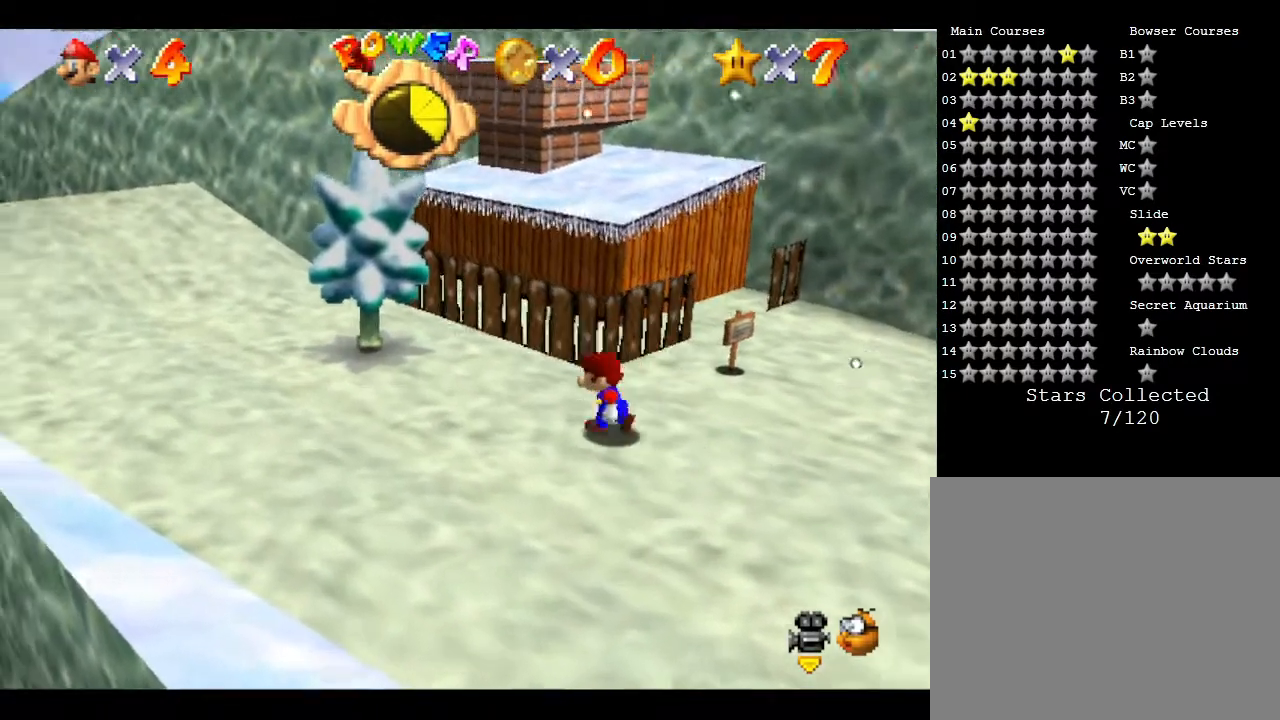
{"buttons": ["A"], "left_stick": "up-left", "events": [[167, "A", "down"]]}
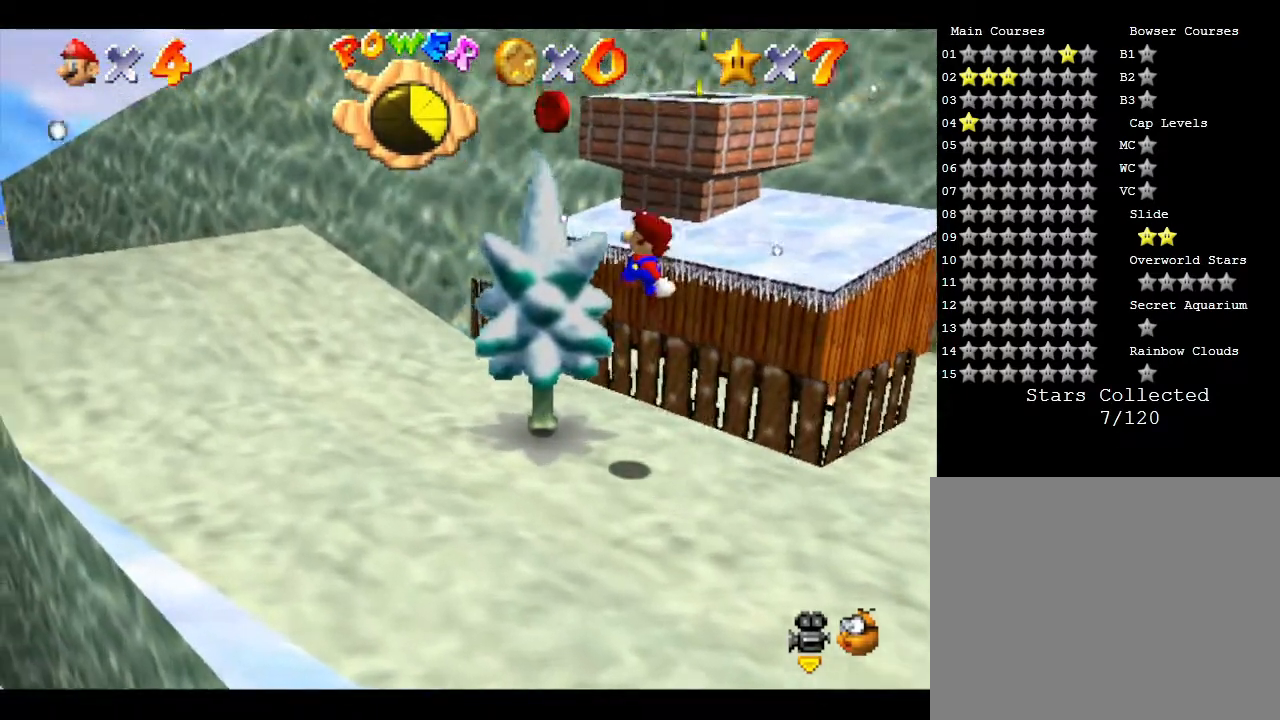
{"buttons": [], "left_stick": "up", "events": [[167, "A", "up"], [183, "left_stick", "up"]]}
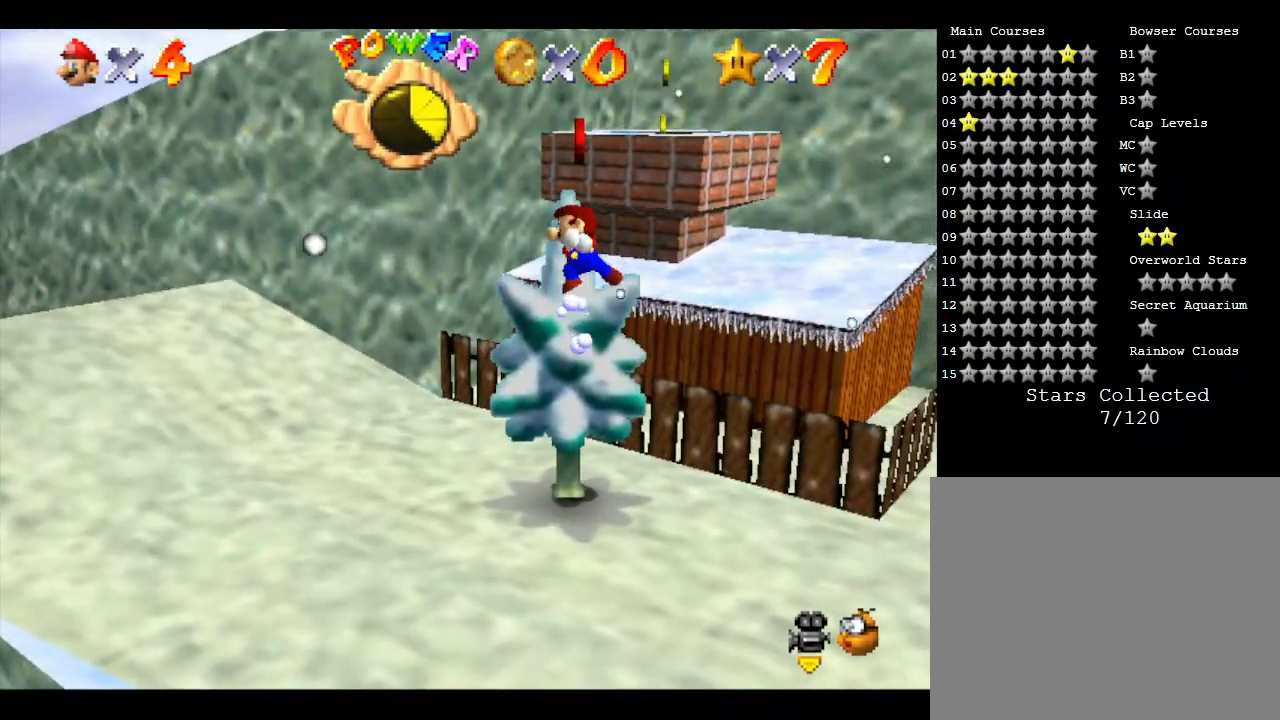
{"buttons": ["A"], "left_stick": "up", "events": [[117, "left_stick", "center"], [283, "left_stick", "up"], [500, "A", "down"]]}
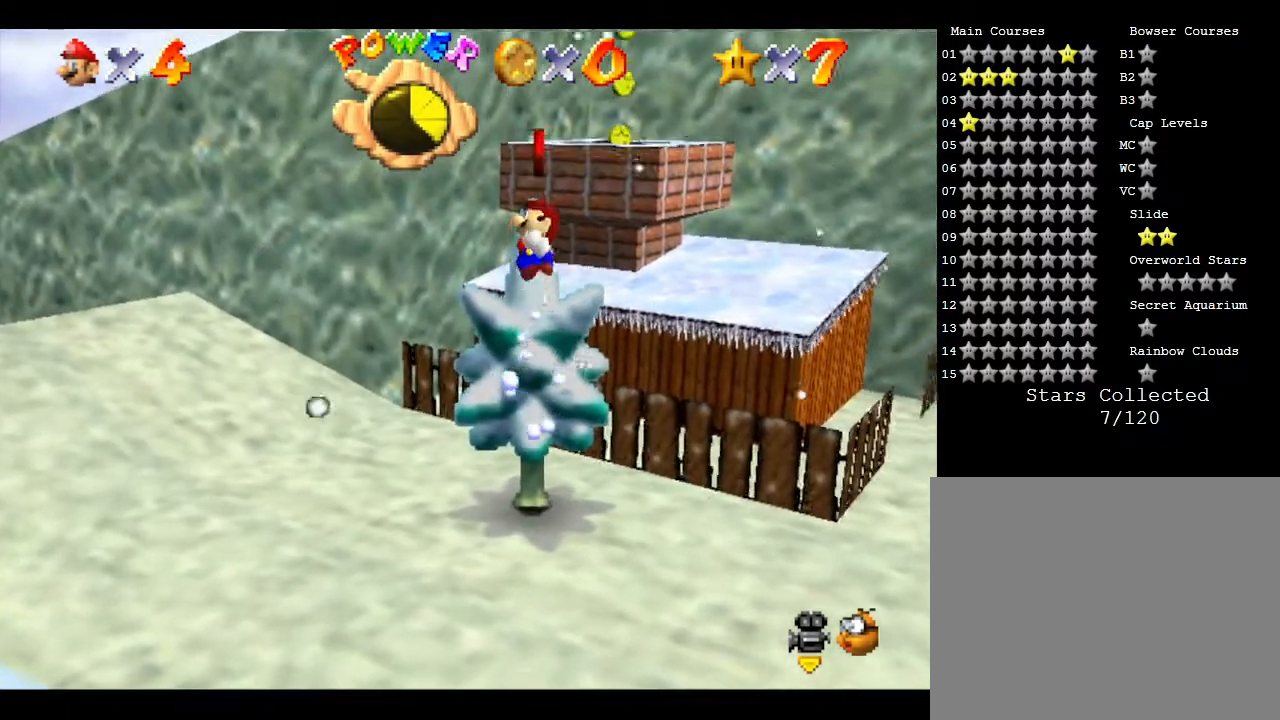
{"buttons": ["A"], "left_stick": "right", "events": [[500, "left_stick", "right"]]}
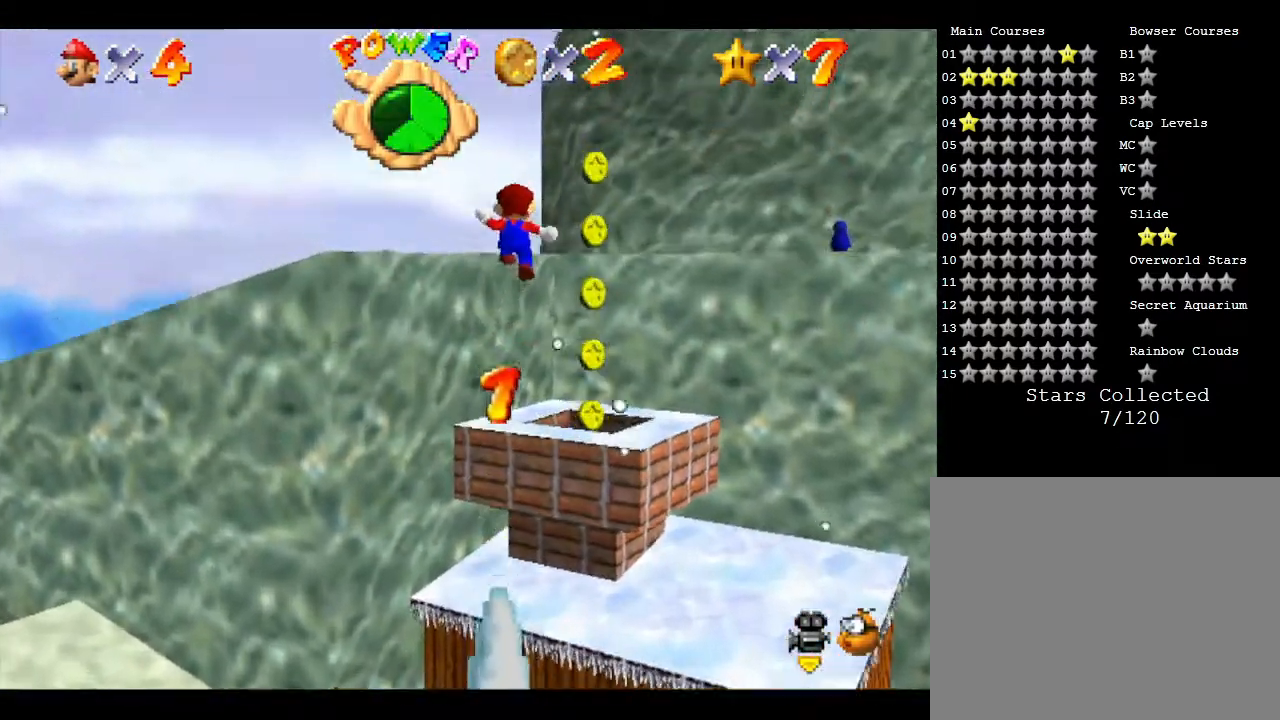
{"buttons": [], "left_stick": "left", "events": [[317, "left_stick", "up"], [417, "A", "up"], [483, "left_stick", "left"]]}
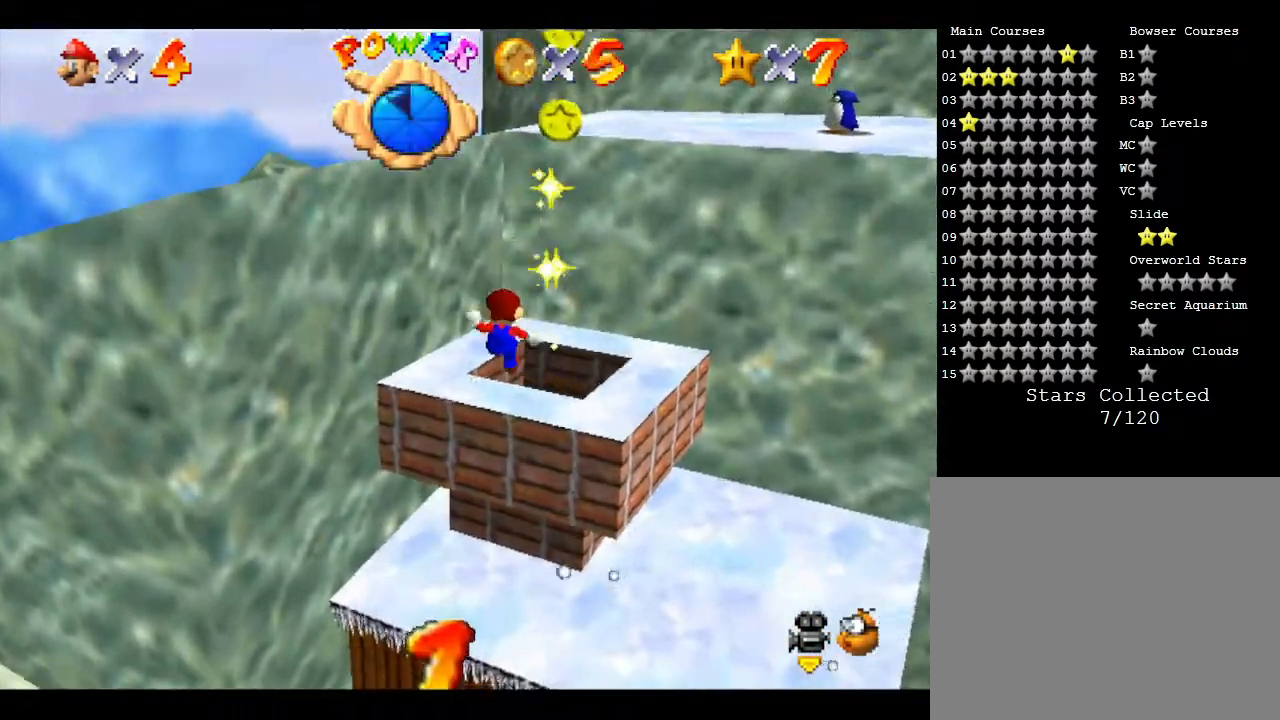
{"buttons": [], "left_stick": "center", "events": [[67, "A", "down"], [333, "left_stick", "center"], [500, "A", "up"]]}
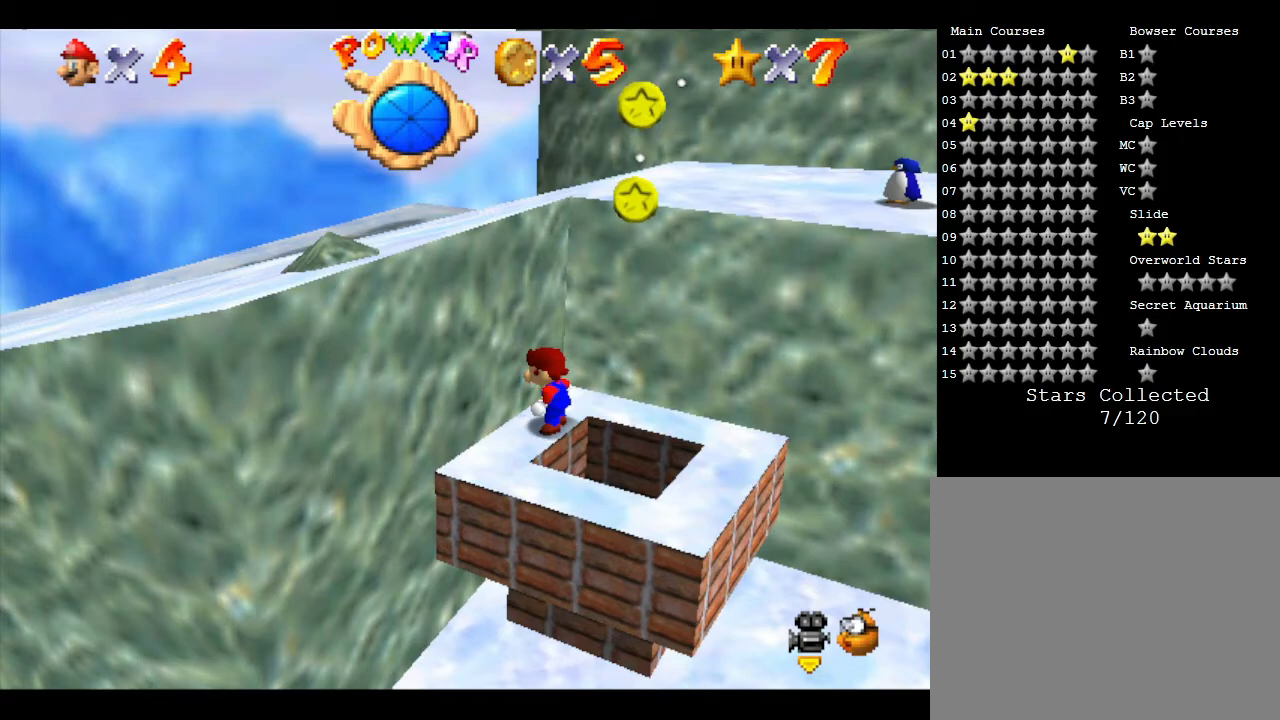
{"buttons": ["Z"], "left_stick": "center", "events": [[383, "Z", "down"]]}
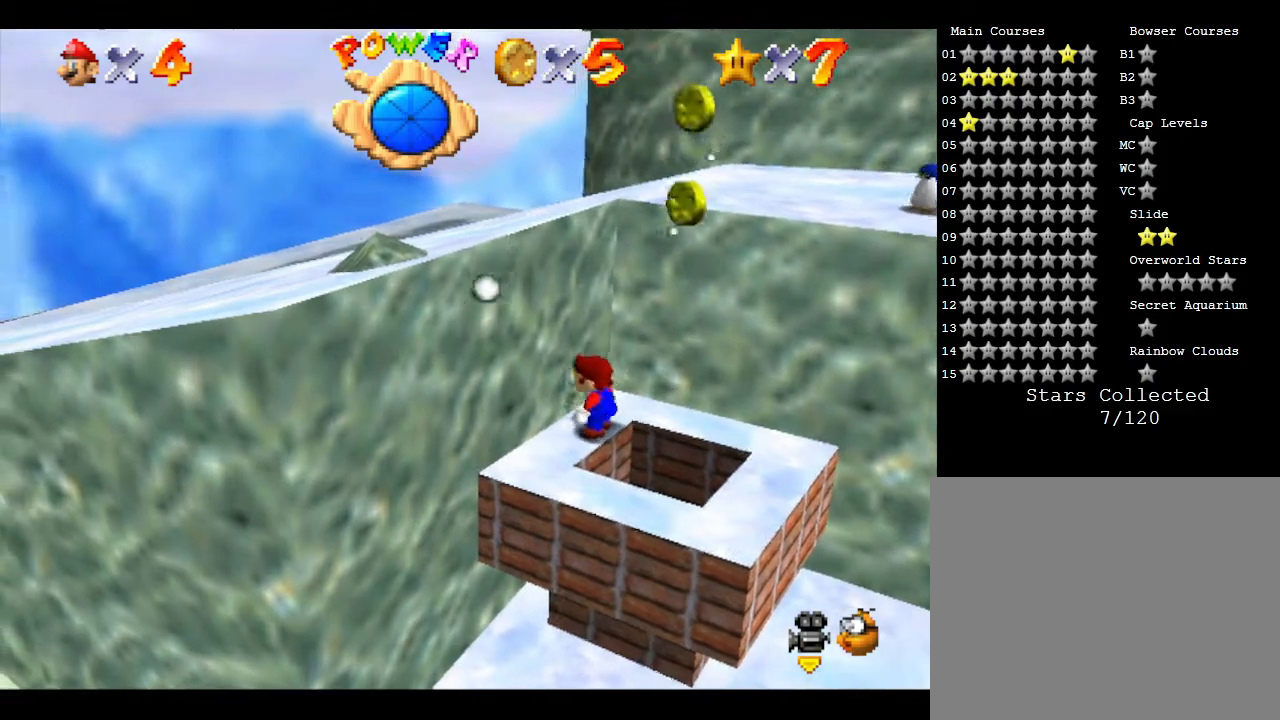
{"buttons": ["A", "Z"], "left_stick": "center", "events": [[67, "A", "down"]]}
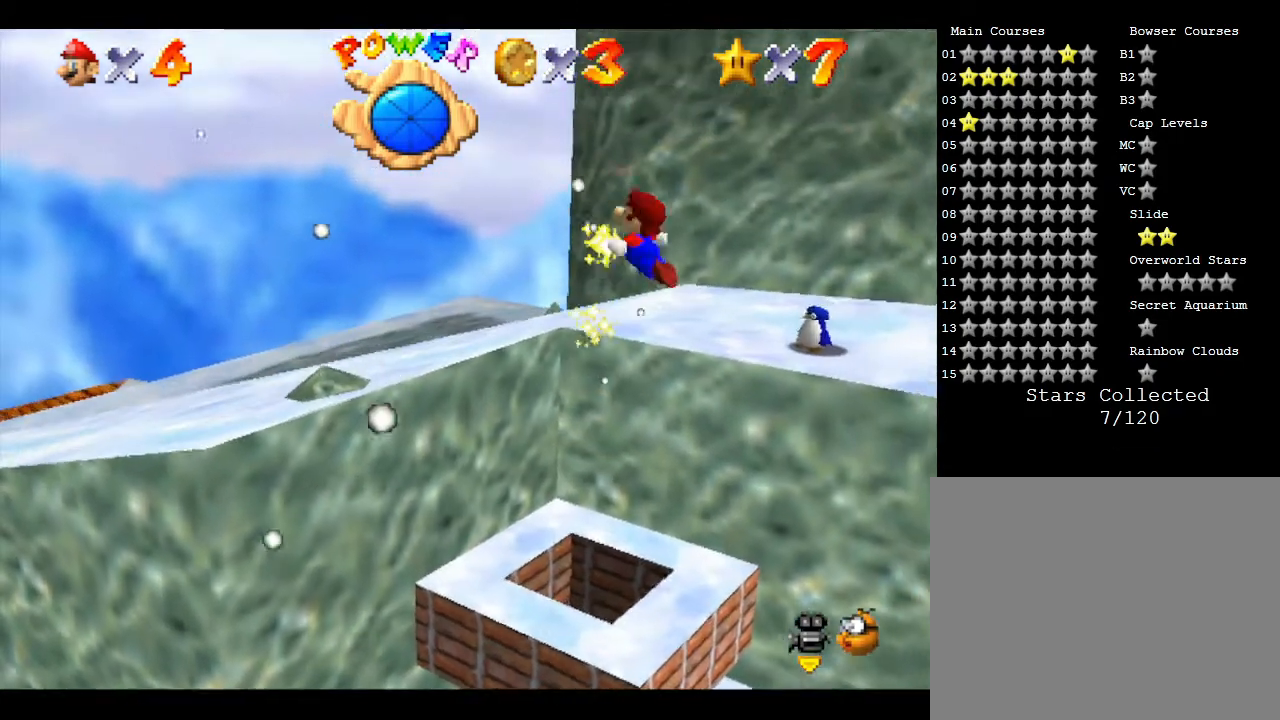
{"buttons": [], "left_stick": "up-left", "events": [[33, "left_stick", "left"], [183, "A", "up"], [183, "Z", "up"], [250, "left_stick", "up-left"]]}
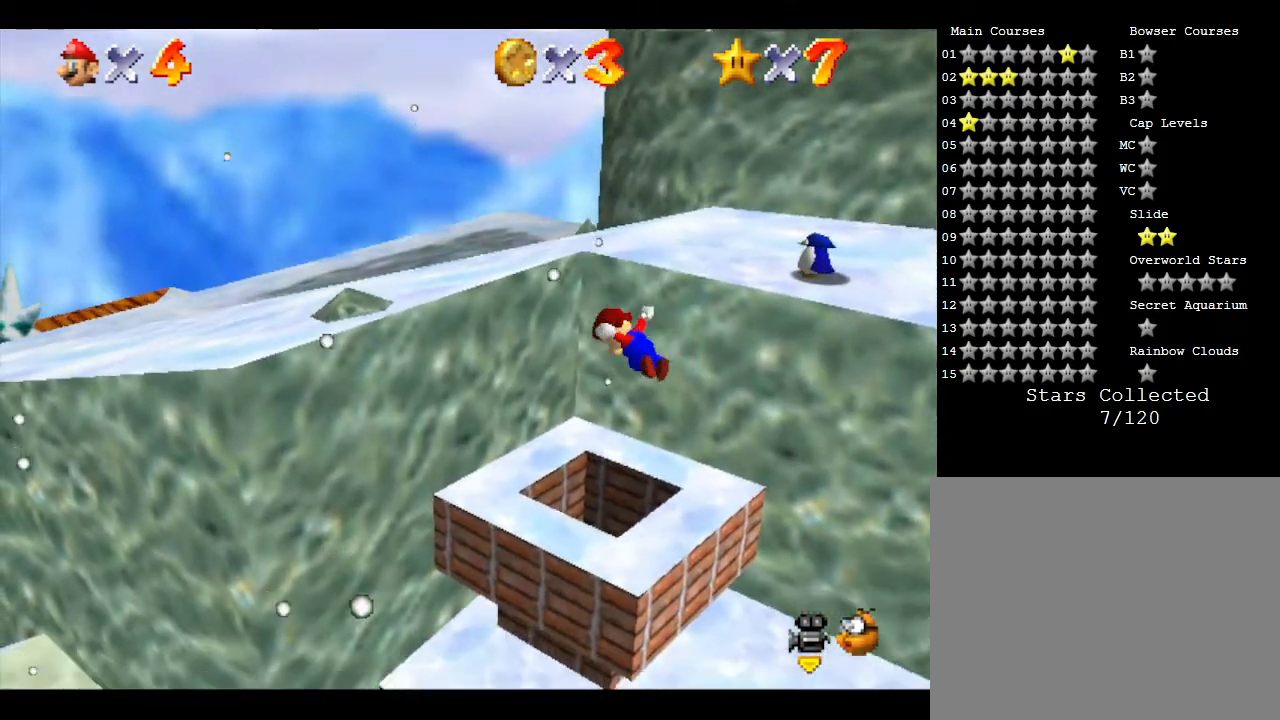
{"buttons": [], "left_stick": "center", "events": [[100, "left_stick", "center"]]}
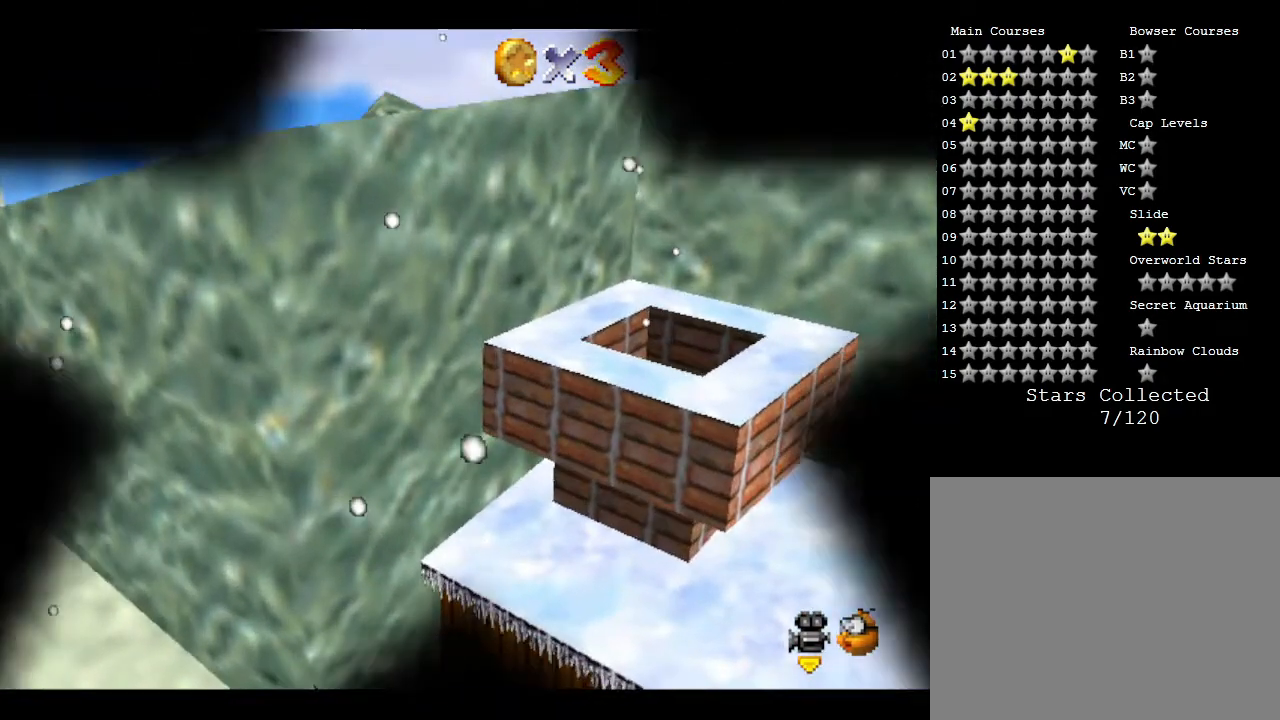
{"buttons": [], "left_stick": "center", "events": []}
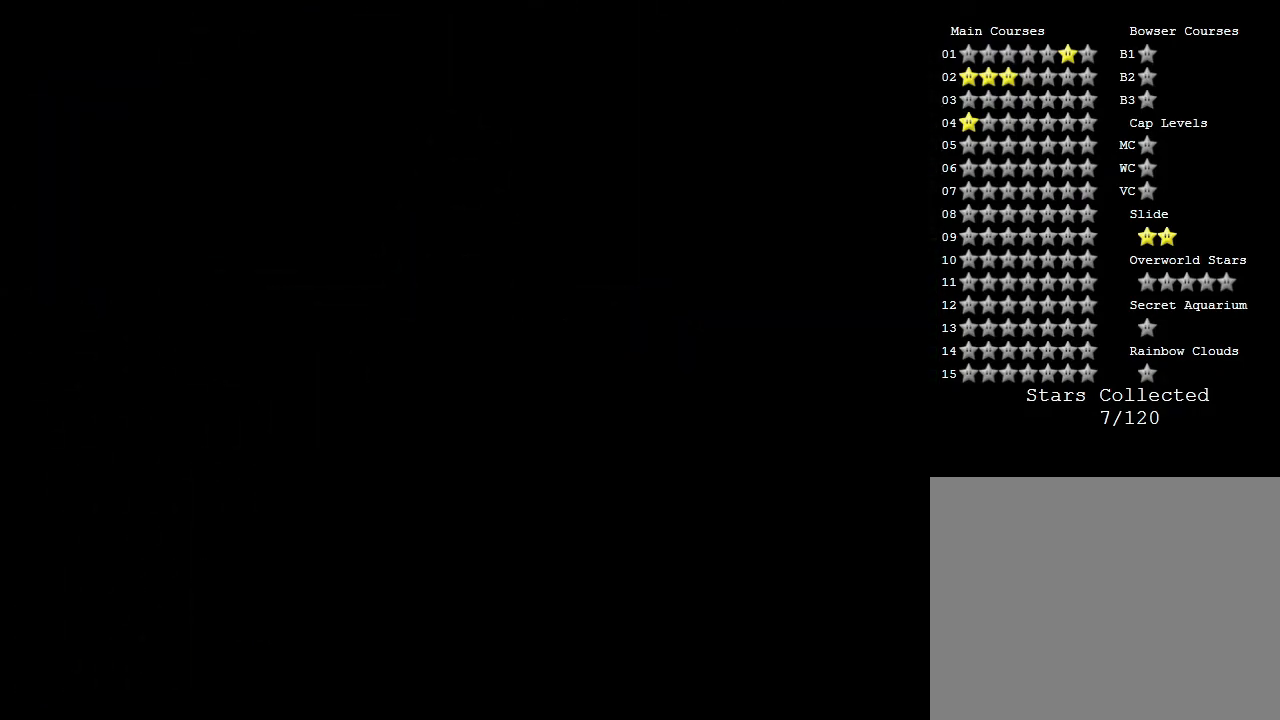
{"buttons": [], "left_stick": "center", "events": []}
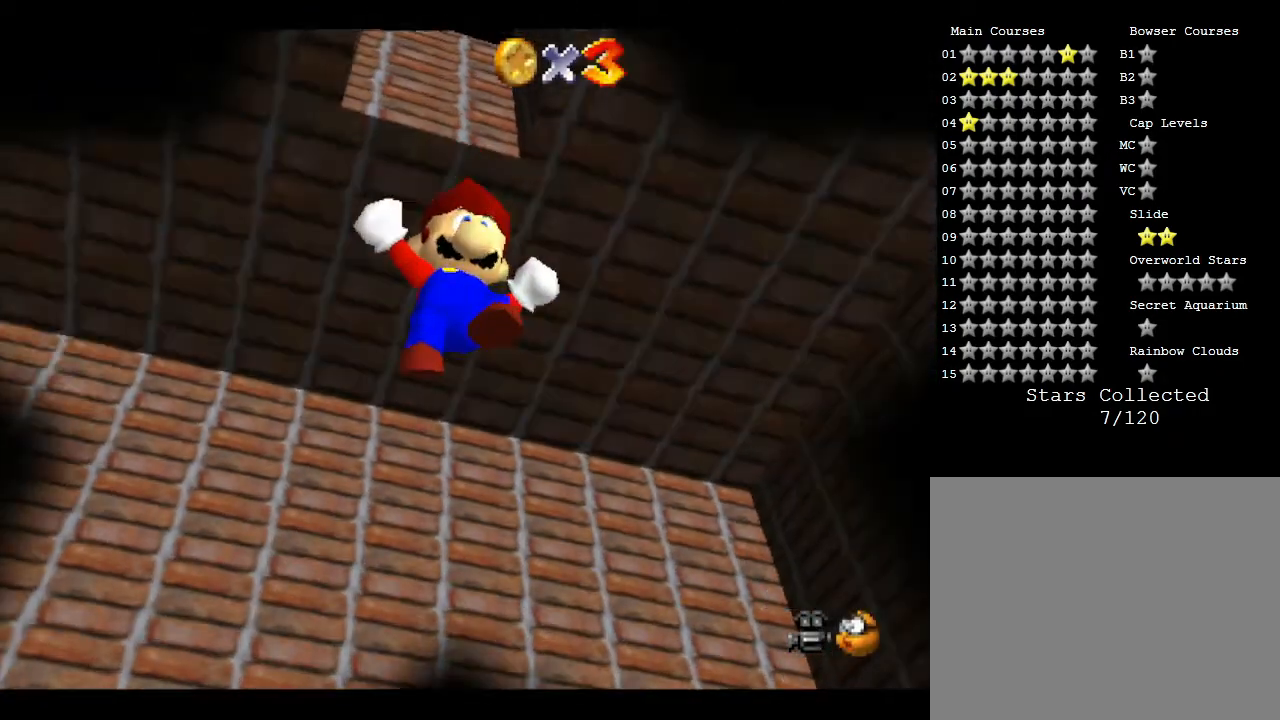
{"buttons": [], "left_stick": "center", "events": []}
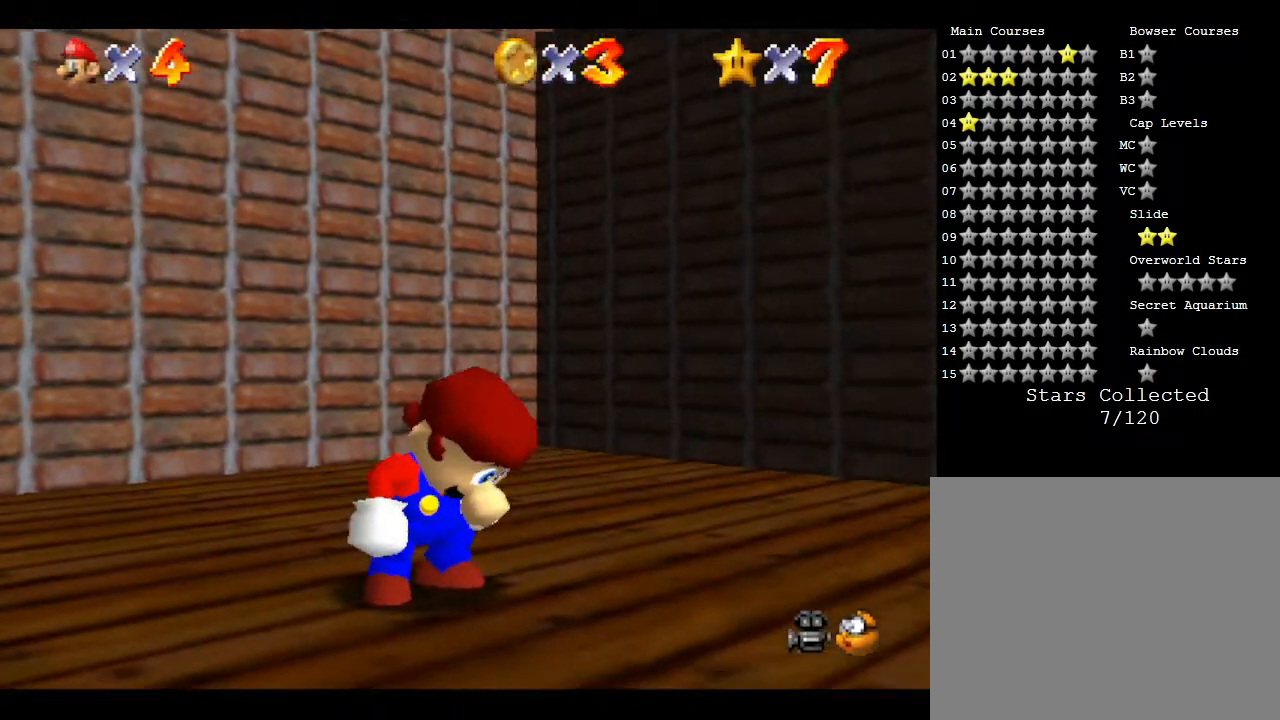
{"buttons": [], "left_stick": "right", "events": [[67, "C_LEFT", "down"], [67, "left_stick", "down-right"], [300, "C_LEFT", "up"], [400, "left_stick", "right"]]}
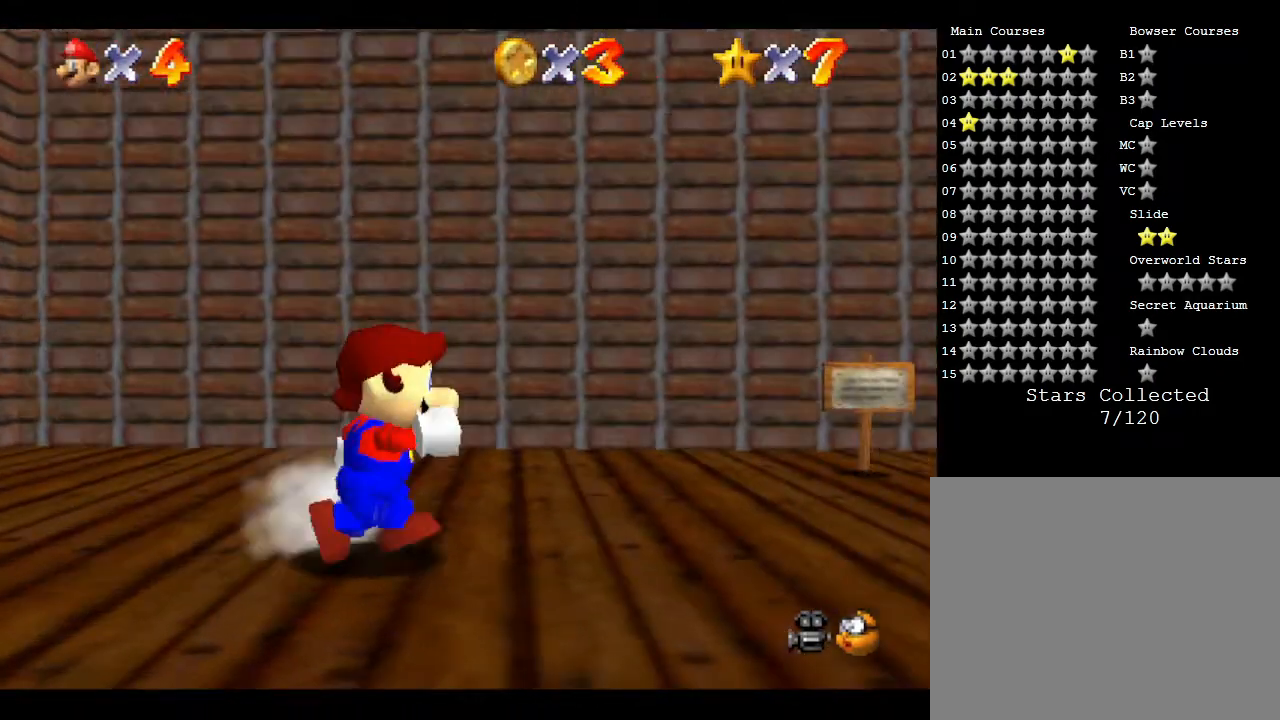
{"buttons": [], "left_stick": "up-right", "events": [[283, "left_stick", "up-right"]]}
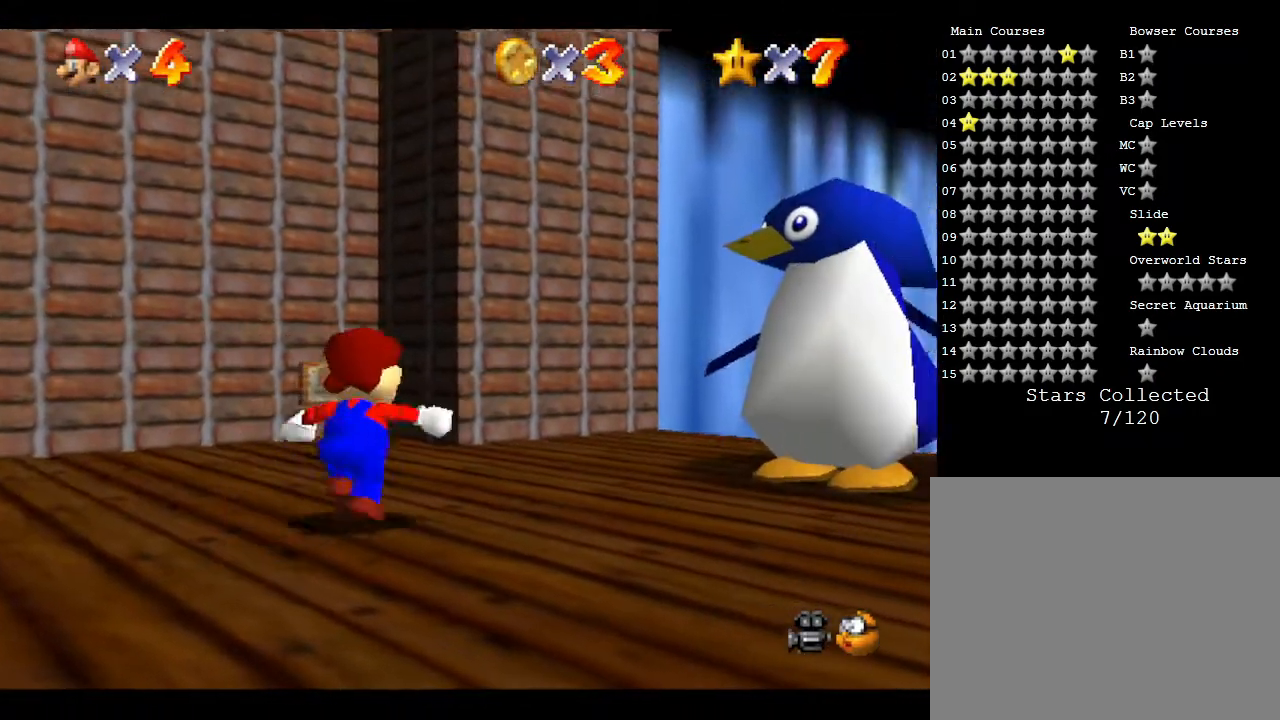
{"buttons": [], "left_stick": "up", "events": [[367, "left_stick", "up"]]}
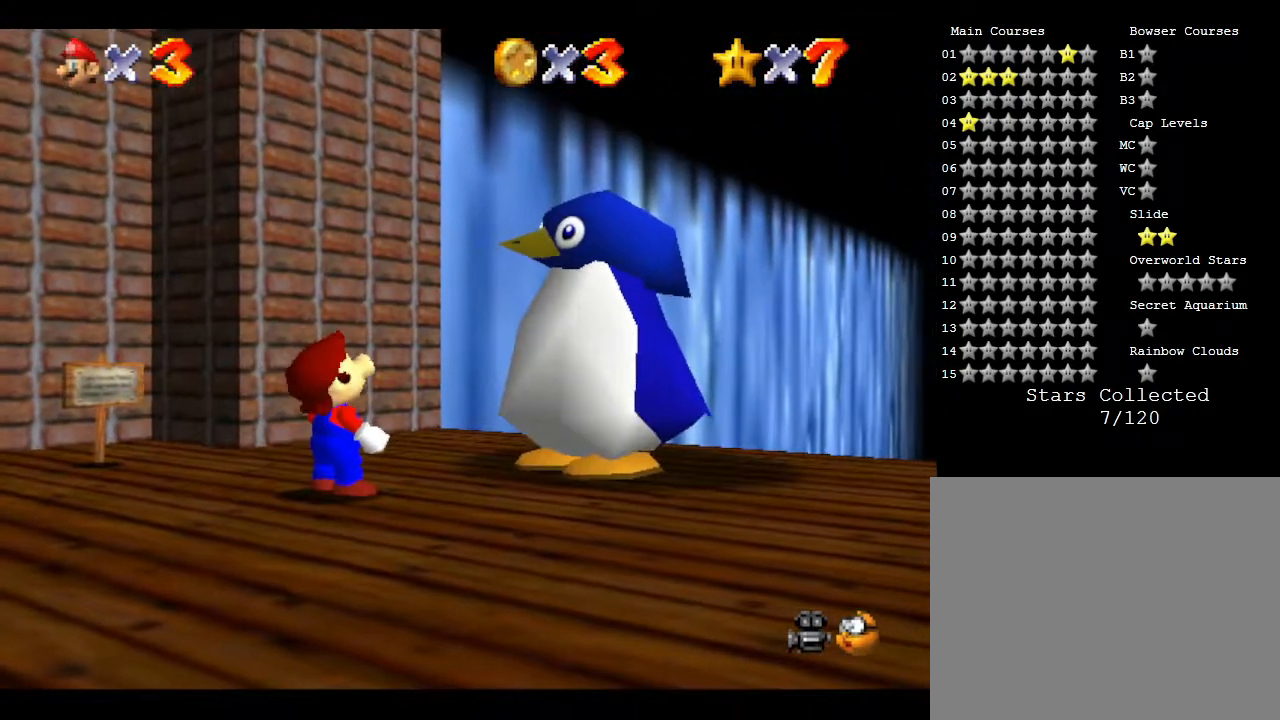
{"buttons": [], "left_stick": "center", "events": [[183, "left_stick", "center"]]}
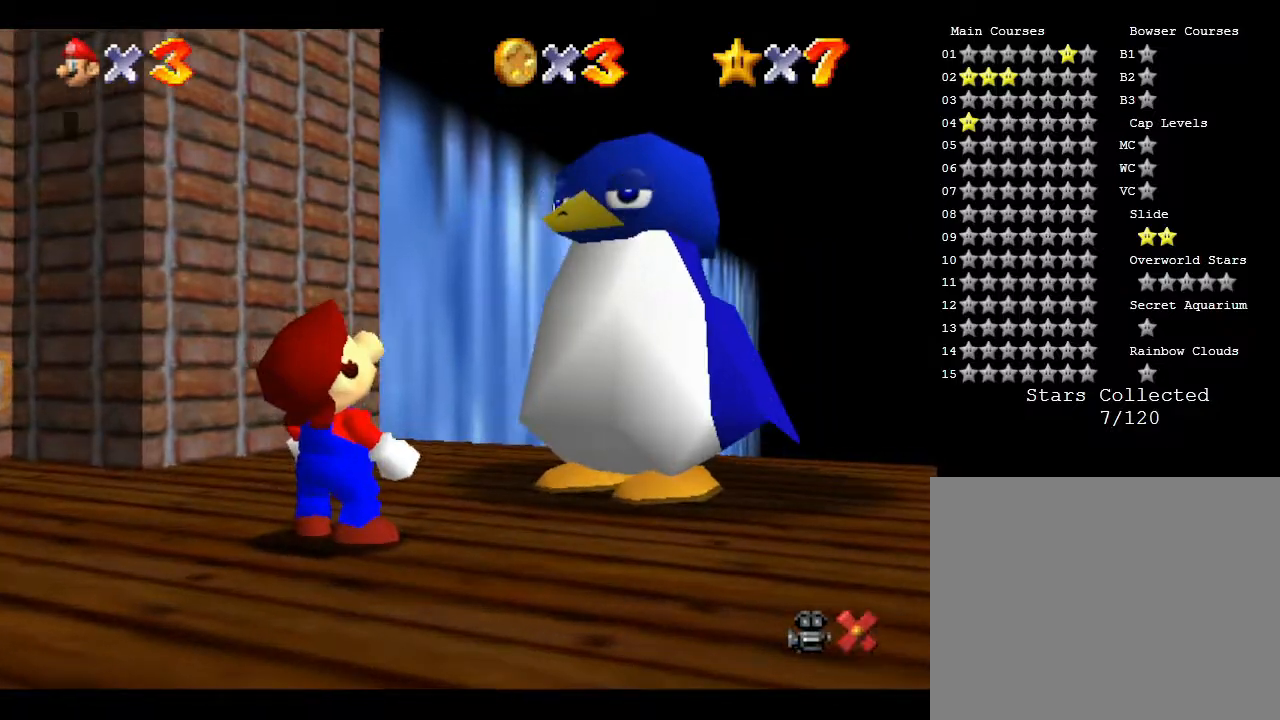
{"buttons": [], "left_stick": "center", "events": [[100, "A", "down"], [283, "A", "up"]]}
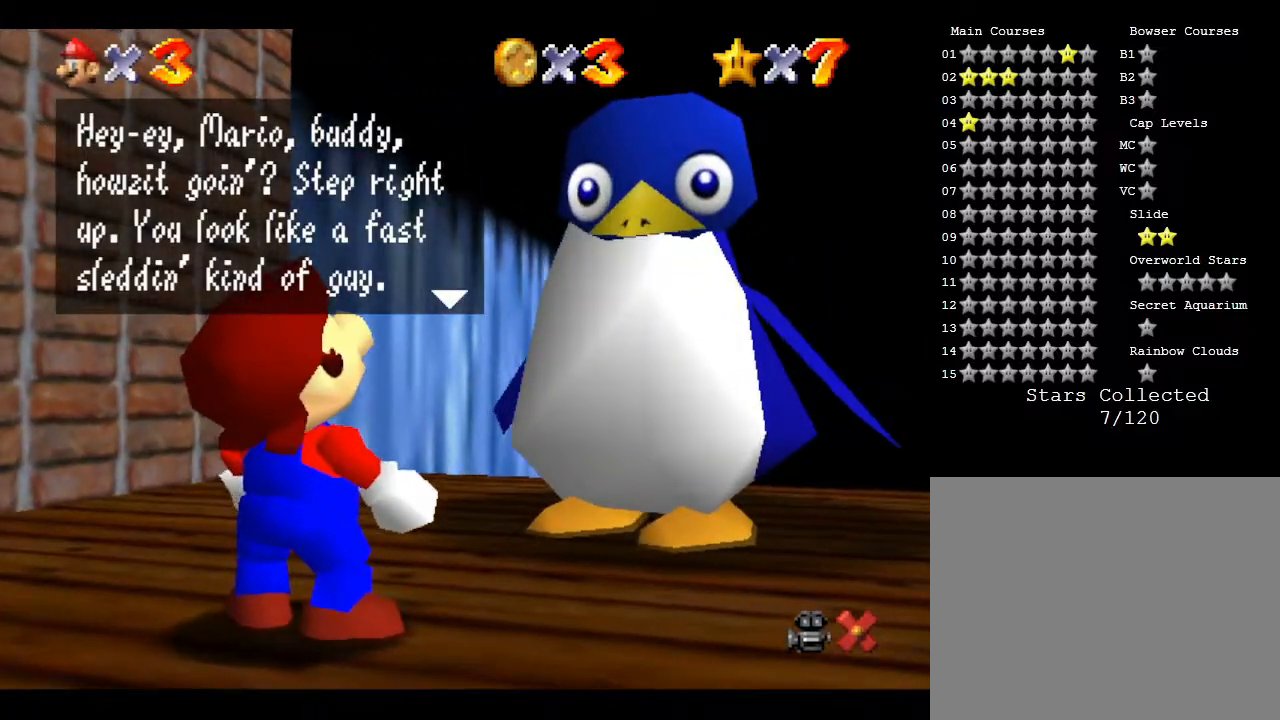
{"buttons": ["A"], "left_stick": "up", "events": [[67, "A", "down"], [67, "left_stick", "up"], [217, "A", "up"], [467, "A", "down"]]}
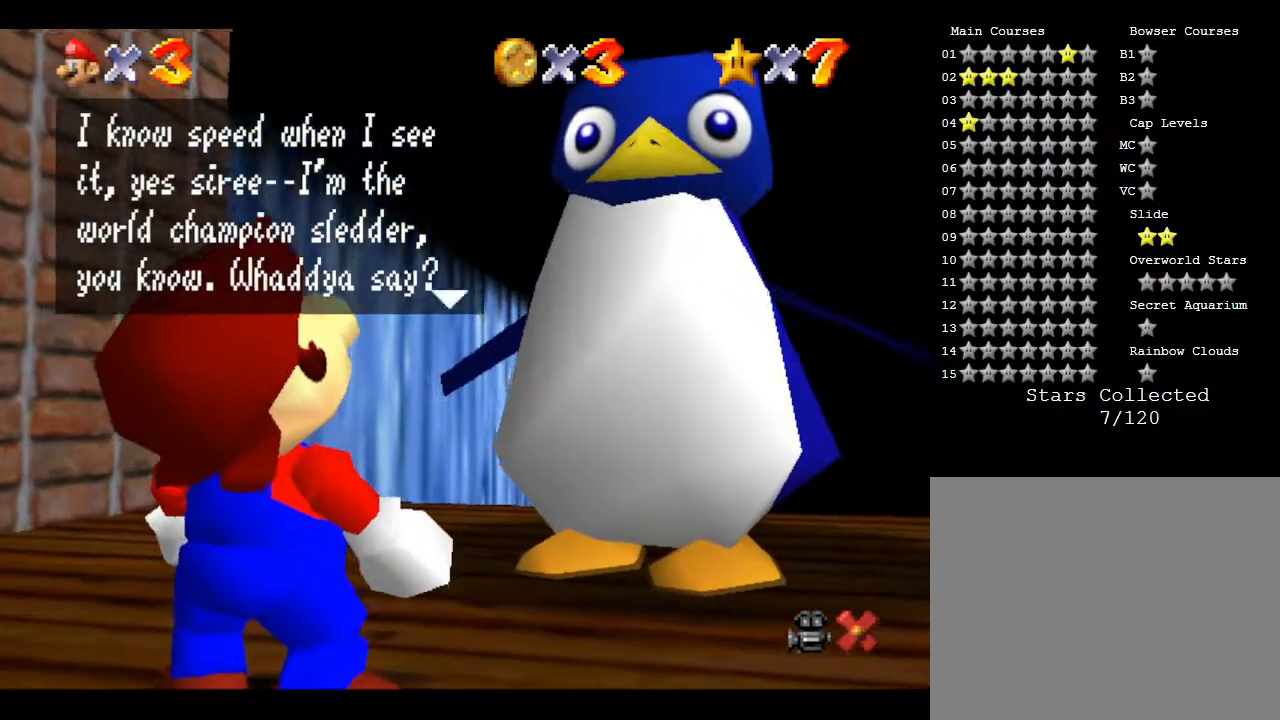
{"buttons": ["A"], "left_stick": "up", "events": [[67, "A", "up"], [467, "A", "down"]]}
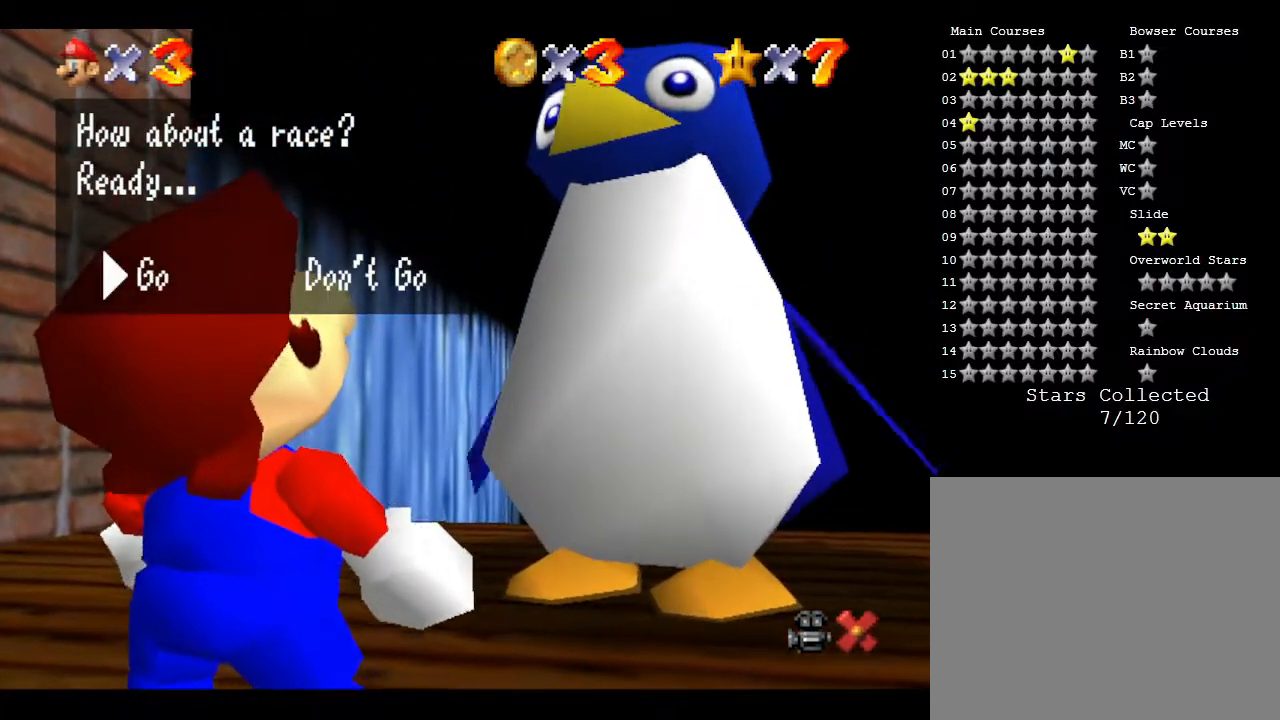
{"buttons": [], "left_stick": "up", "events": [[100, "A", "up"]]}
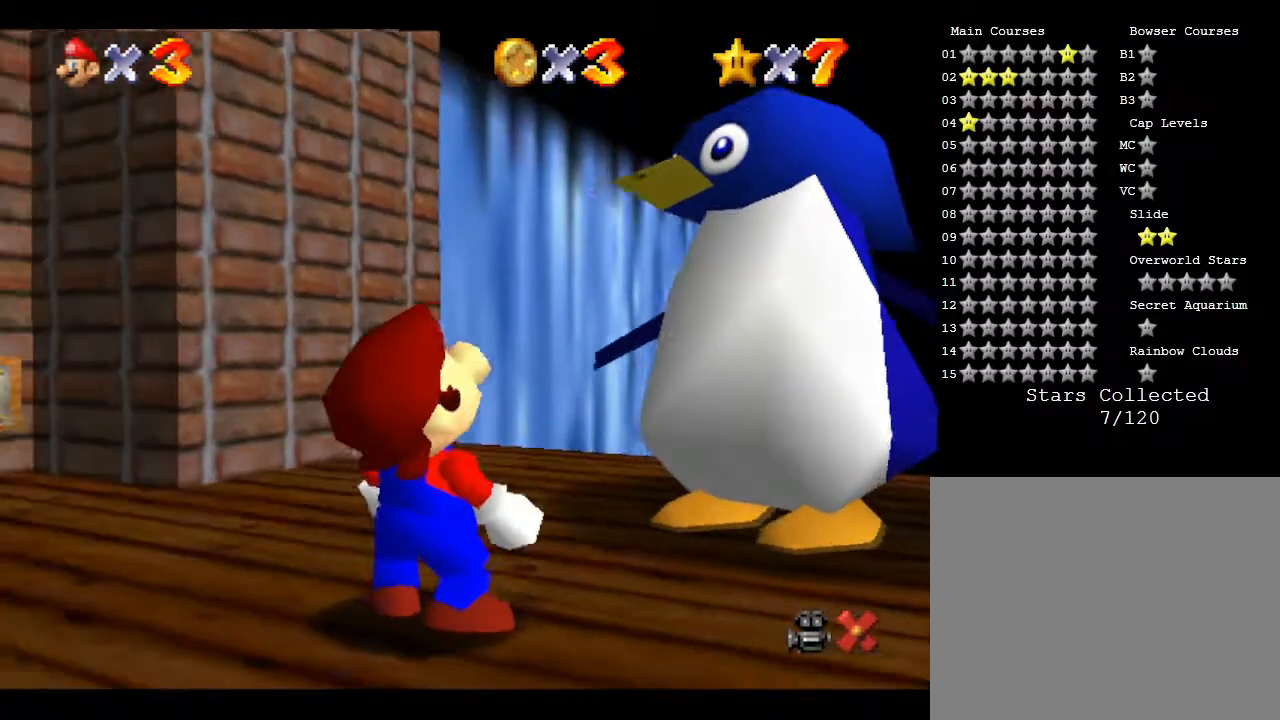
{"buttons": [], "left_stick": "up", "events": []}
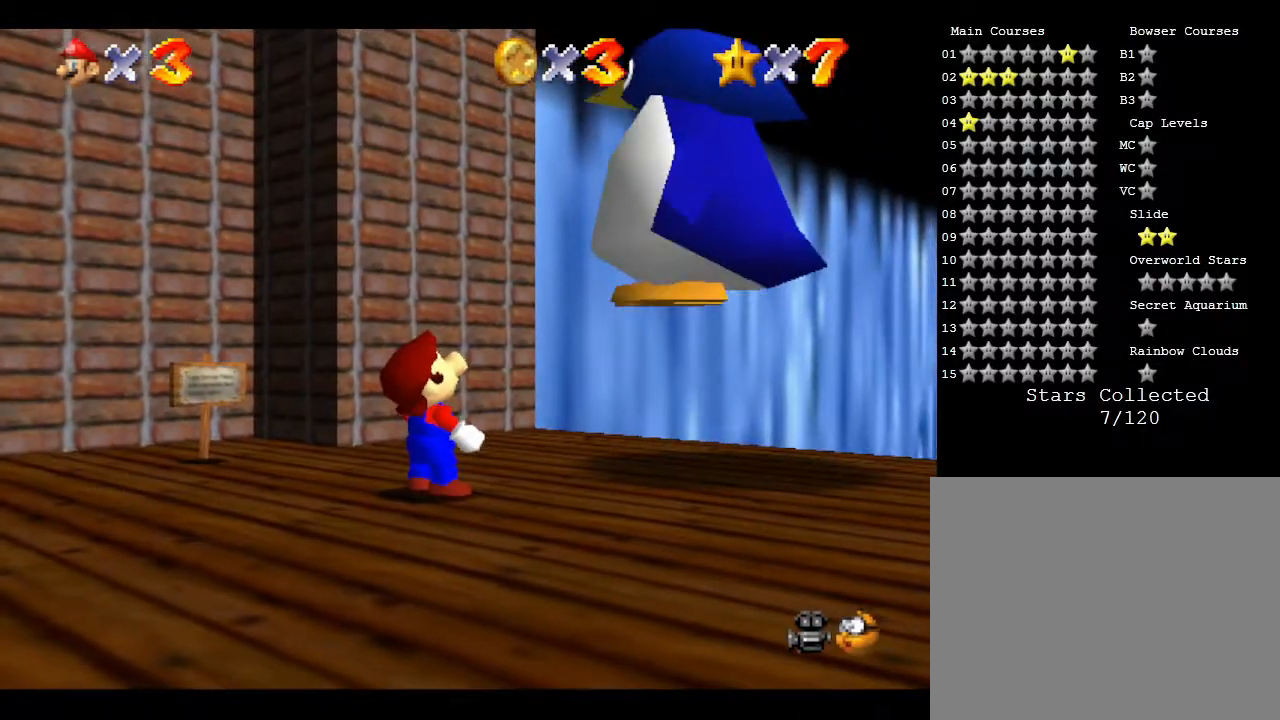
{"buttons": [], "left_stick": "up", "events": []}